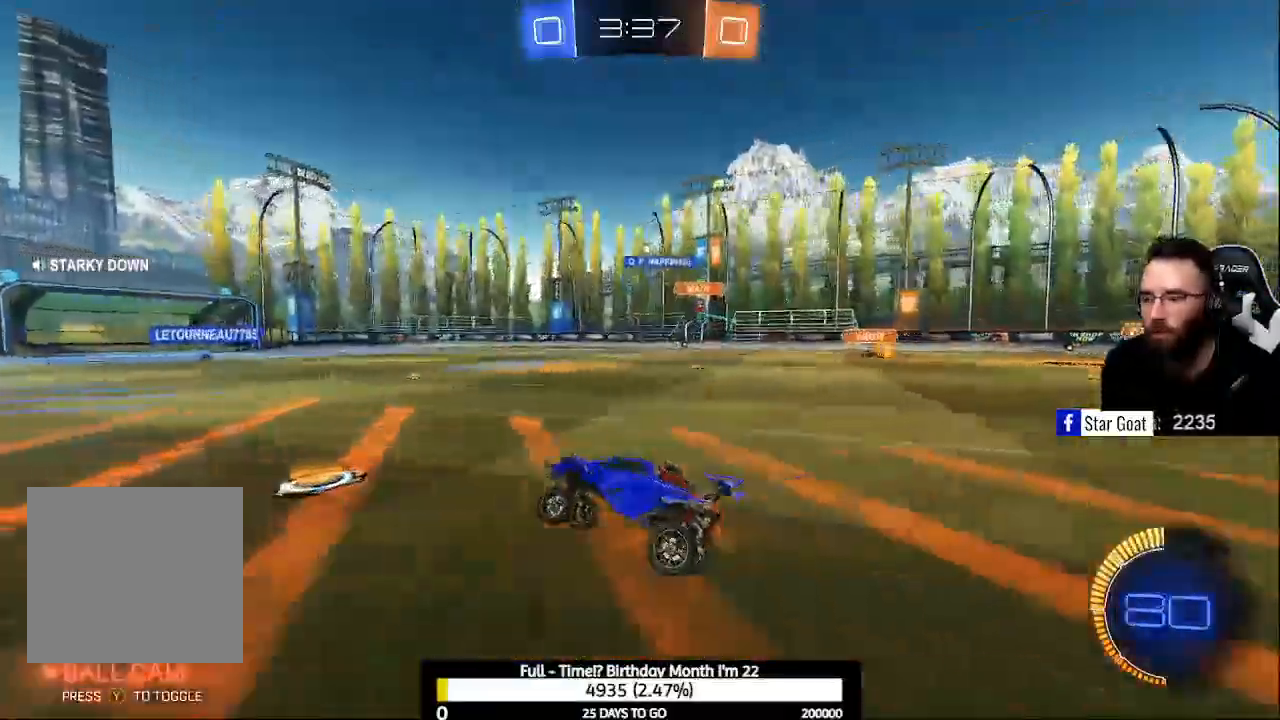
Gameplay with a controller (Xbox layout); each line is a JSON object with the inputs held at the frame after it. "events" lists button and stick changes between this image and that frame as [ms after this image, input, new state], when the widget could be followed in between.
{"buttons": ["R2"], "left_stick": "center", "right_stick": "center", "events": []}
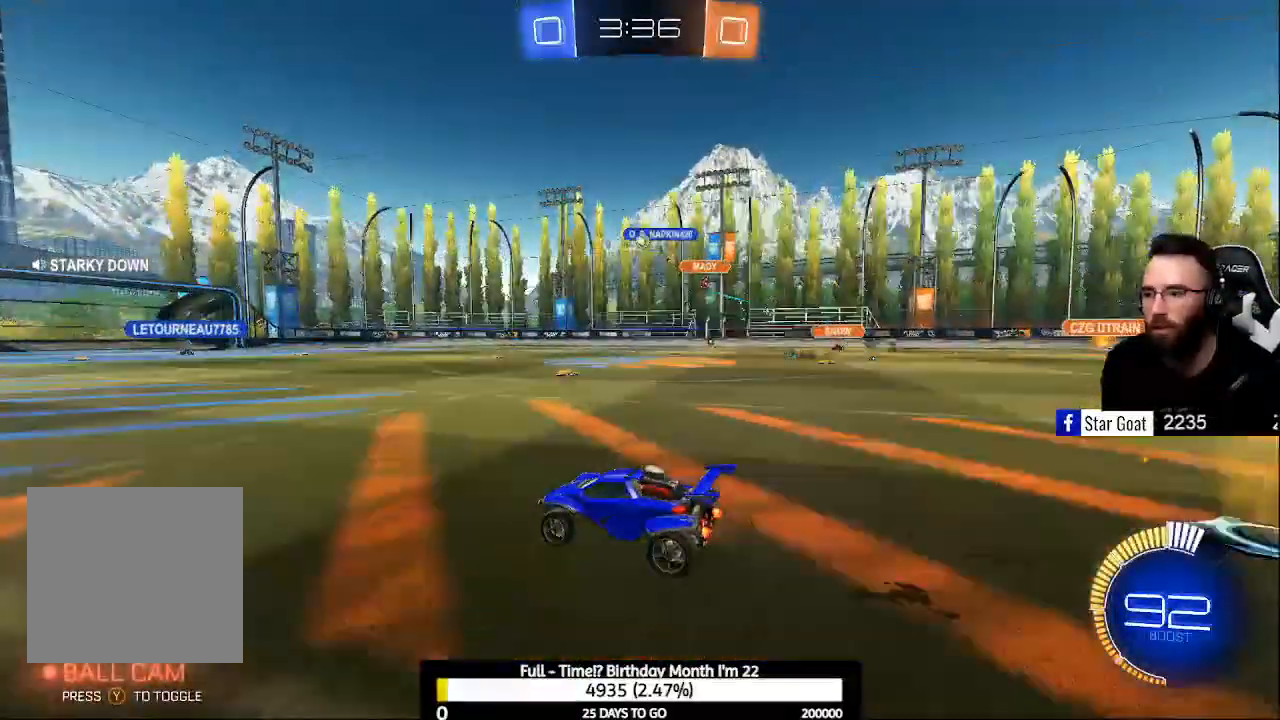
{"buttons": ["R2"], "left_stick": "center", "right_stick": "center", "events": []}
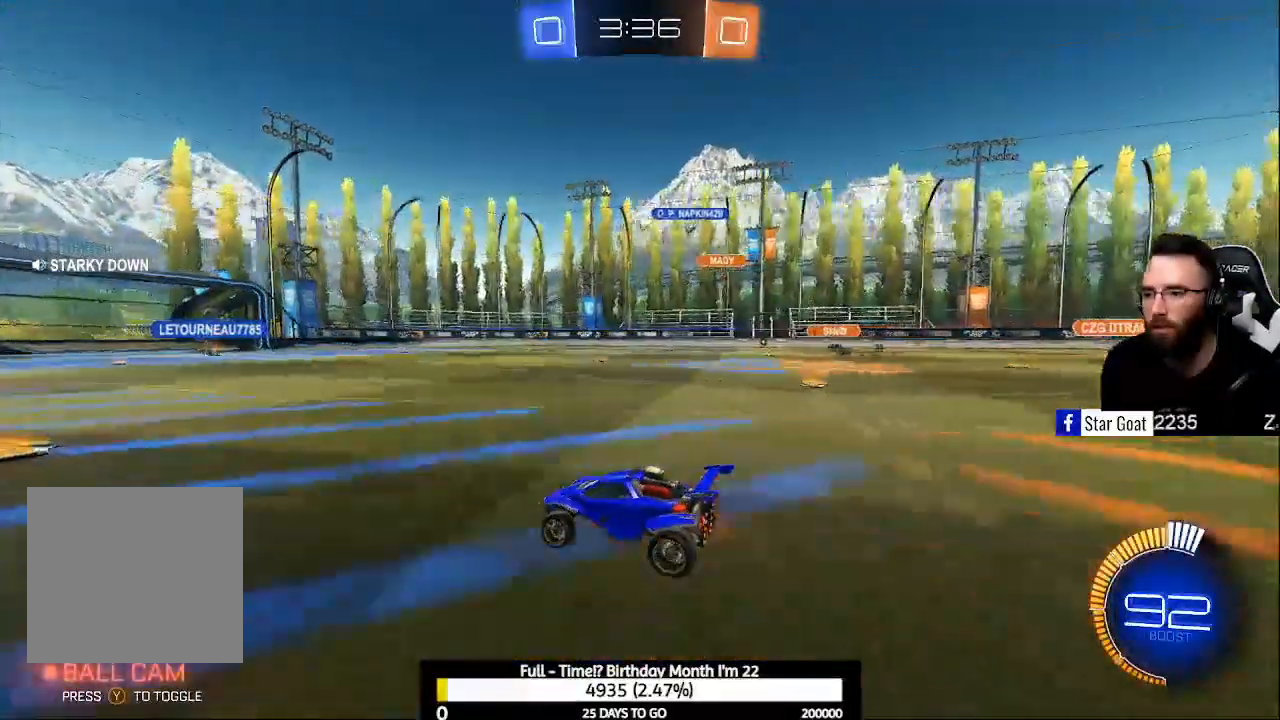
{"buttons": ["R2"], "left_stick": "center", "right_stick": "center", "events": [[100, "left_stick", "left"], [200, "left_stick", "center"]]}
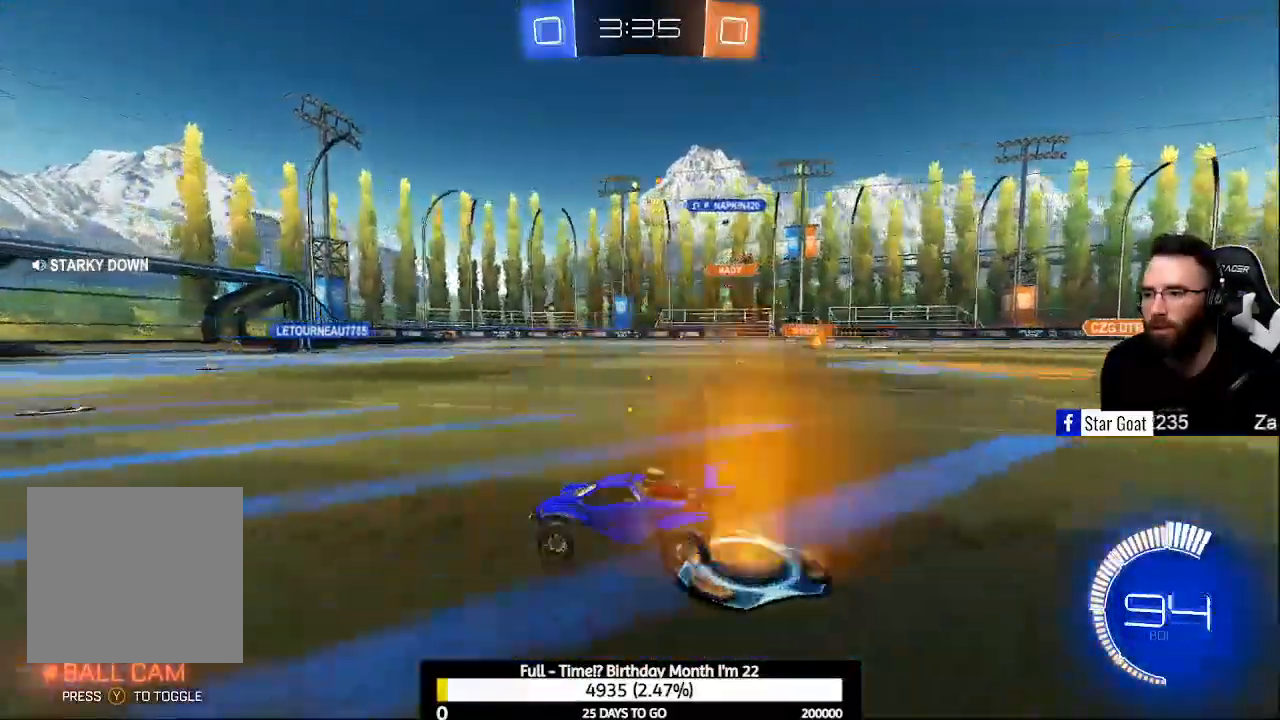
{"buttons": ["R2"], "left_stick": "center", "right_stick": "center", "events": []}
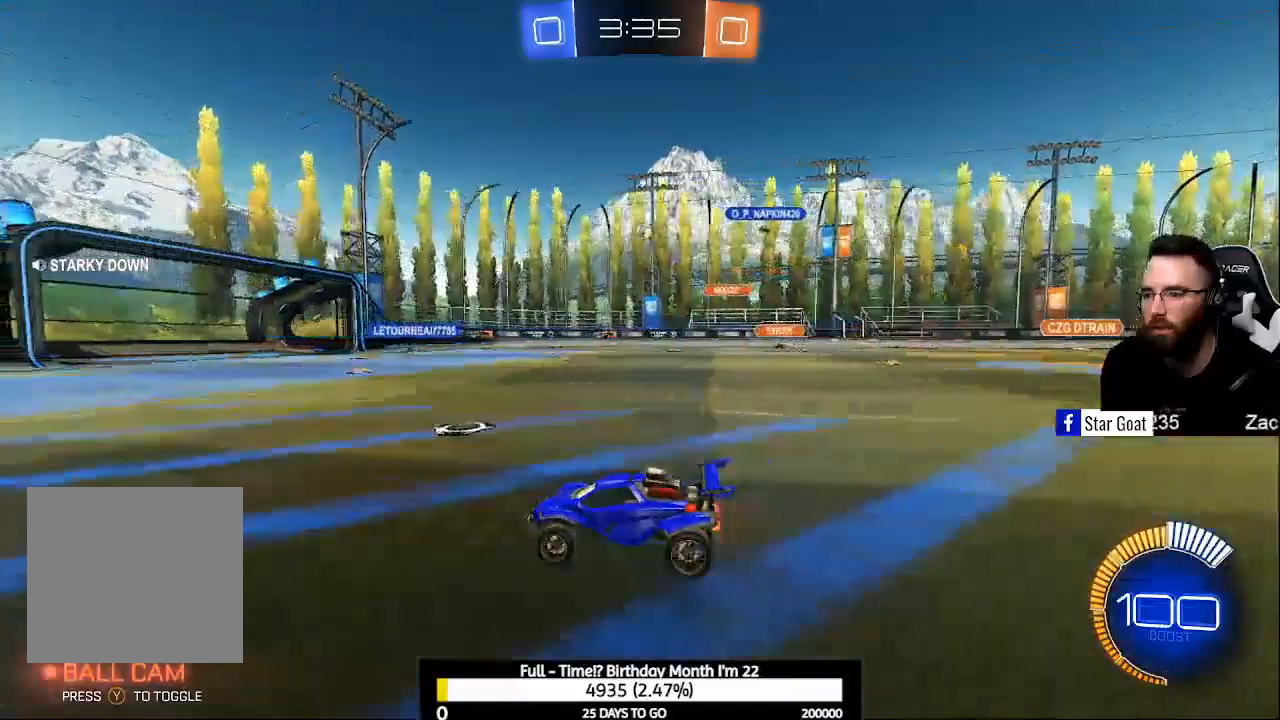
{"buttons": ["R2"], "left_stick": "center", "right_stick": "center", "events": []}
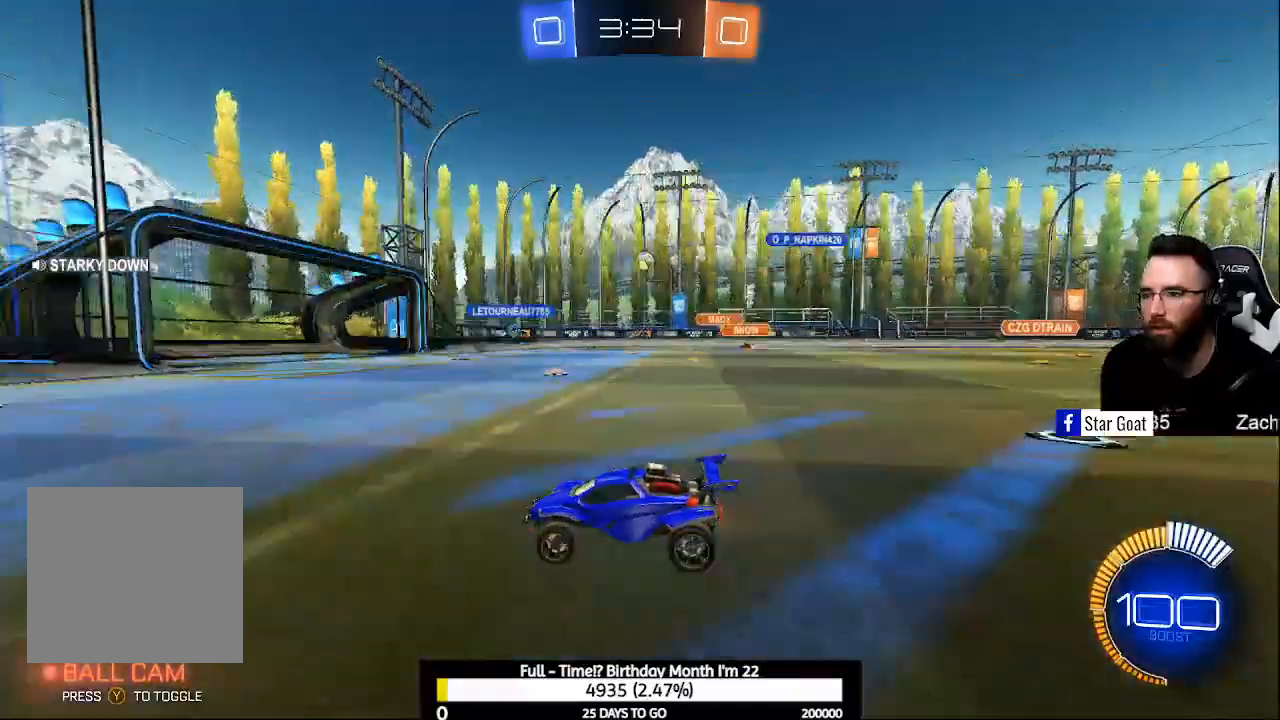
{"buttons": ["X", "R2"], "left_stick": "right", "right_stick": "center", "events": [[233, "left_stick", "right"], [400, "X", "down"]]}
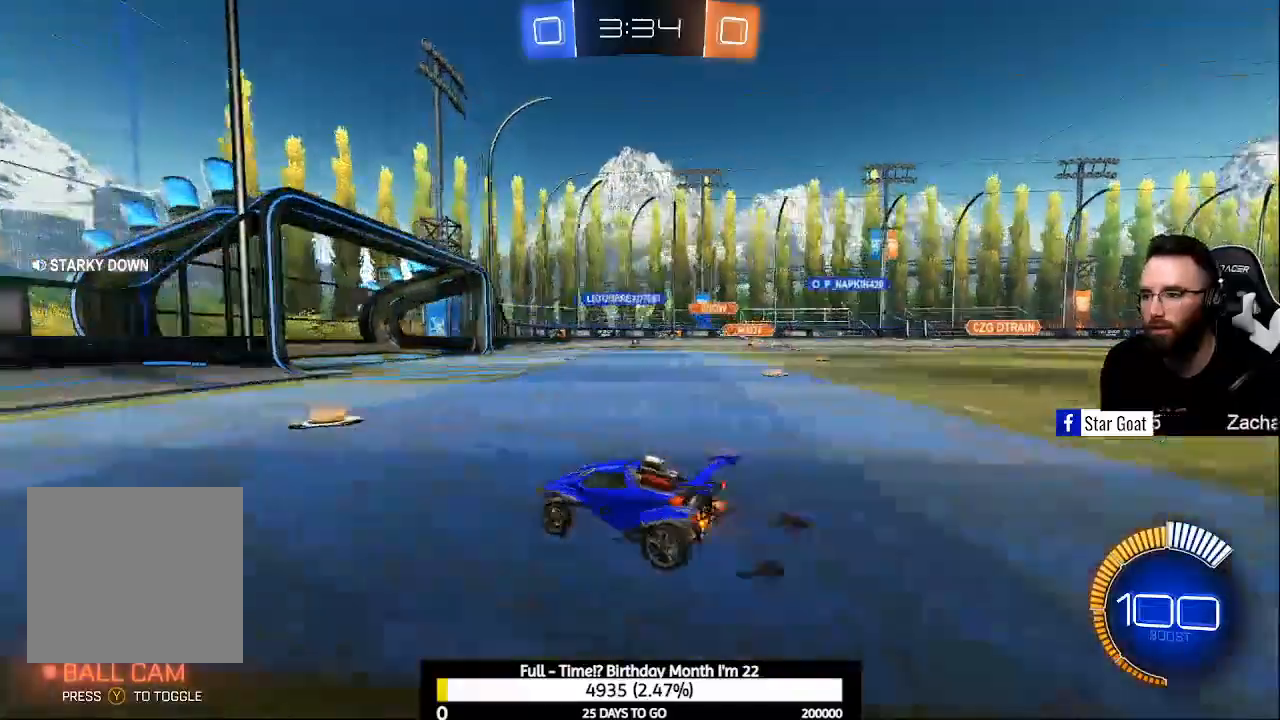
{"buttons": ["R2"], "left_stick": "center", "right_stick": "center", "events": [[33, "X", "up"], [433, "left_stick", "center"]]}
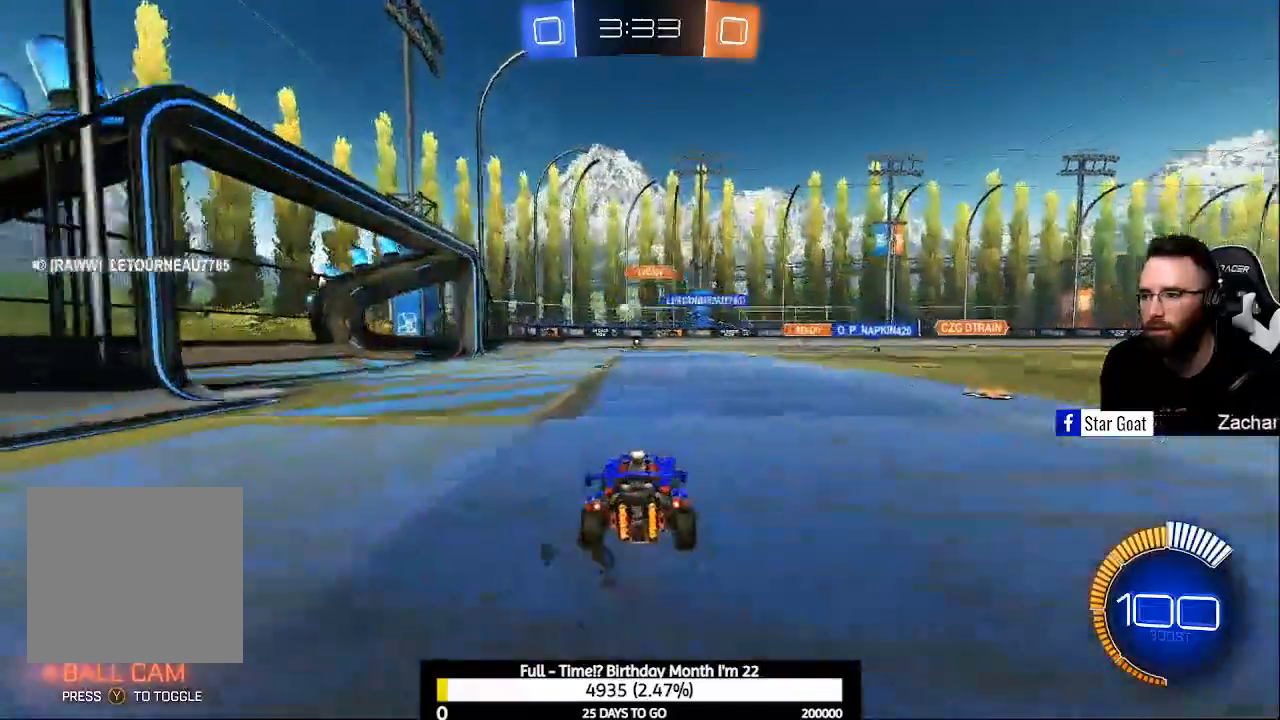
{"buttons": ["B", "R2"], "left_stick": "center", "right_stick": "center", "events": [[67, "left_stick", "left"], [267, "left_stick", "center"], [367, "B", "down"]]}
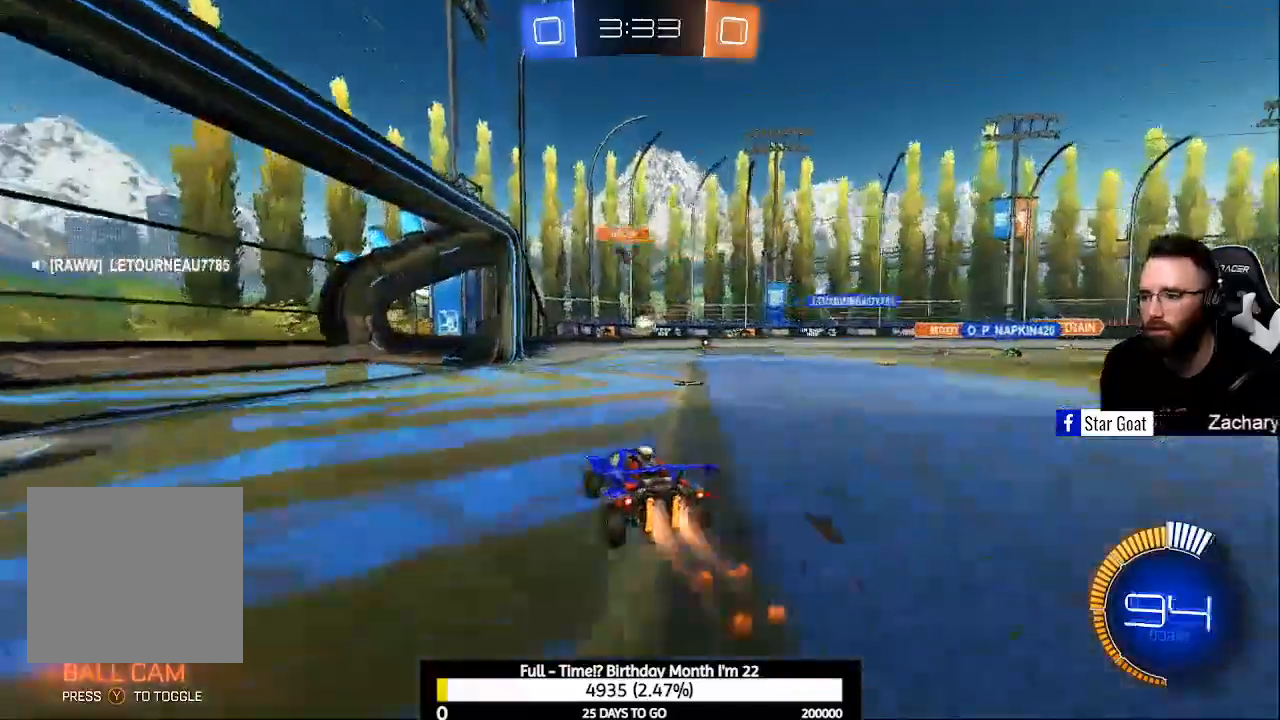
{"buttons": ["R2"], "left_stick": "right", "right_stick": "center", "events": [[100, "B", "up"], [133, "L3", "down"], [267, "R2", "up"], [300, "L3", "up"], [300, "left_stick", "right"], [400, "R2", "down"]]}
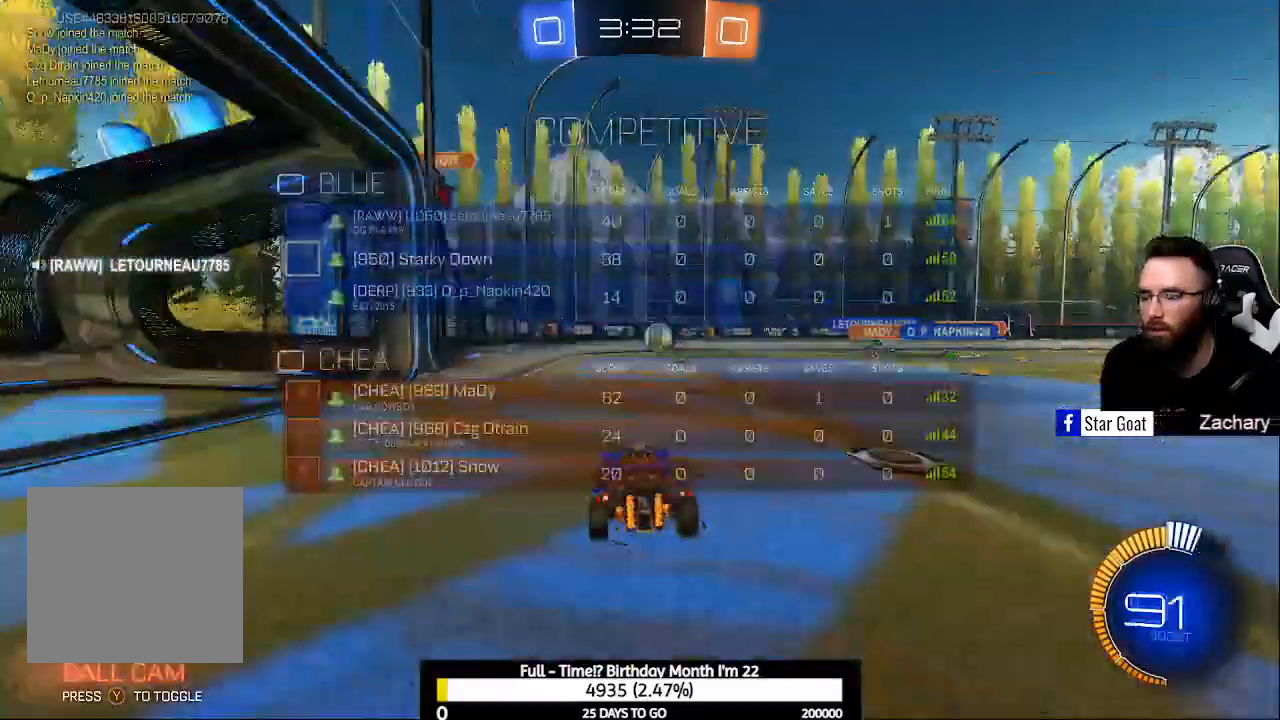
{"buttons": ["A", "B", "R2"], "left_stick": "down-right", "right_stick": "center", "events": [[33, "B", "down"], [367, "A", "down"], [467, "left_stick", "down-right"]]}
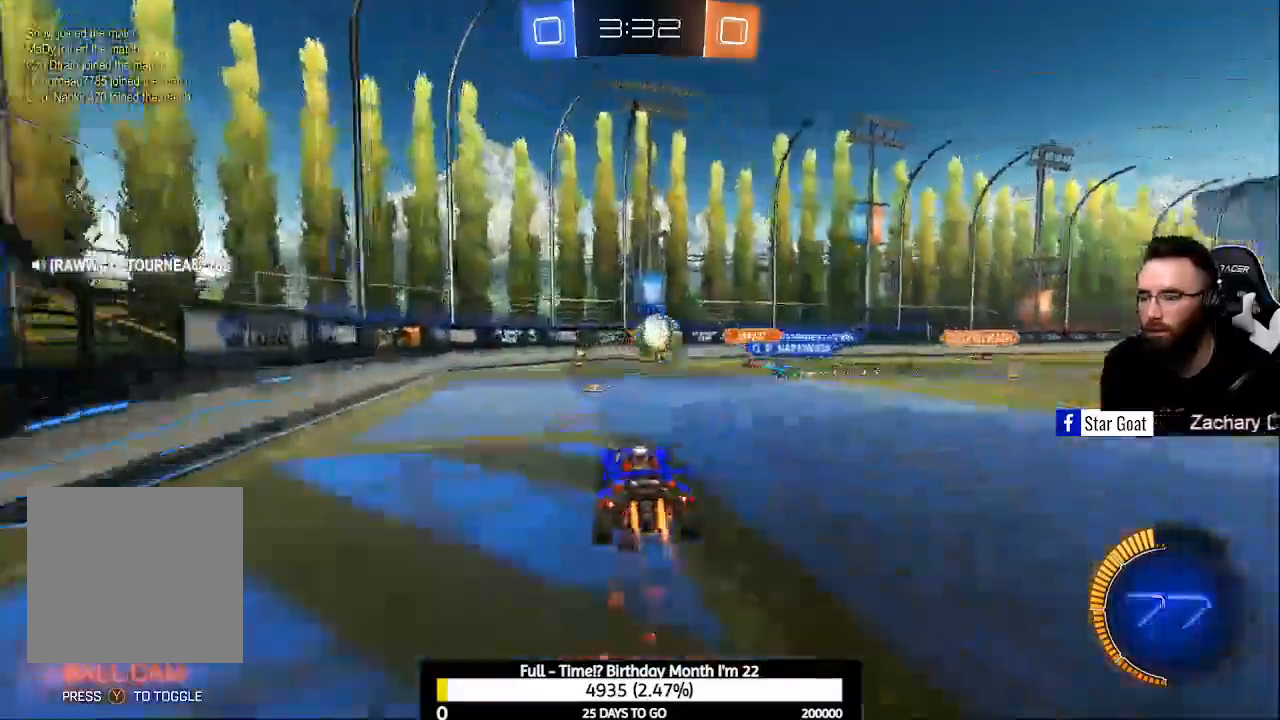
{"buttons": ["R2"], "left_stick": "center", "right_stick": "center", "events": [[100, "A", "up"], [133, "B", "up"], [233, "A", "down"], [233, "B", "down"], [233, "left_stick", "center"], [433, "A", "up"], [467, "B", "up"]]}
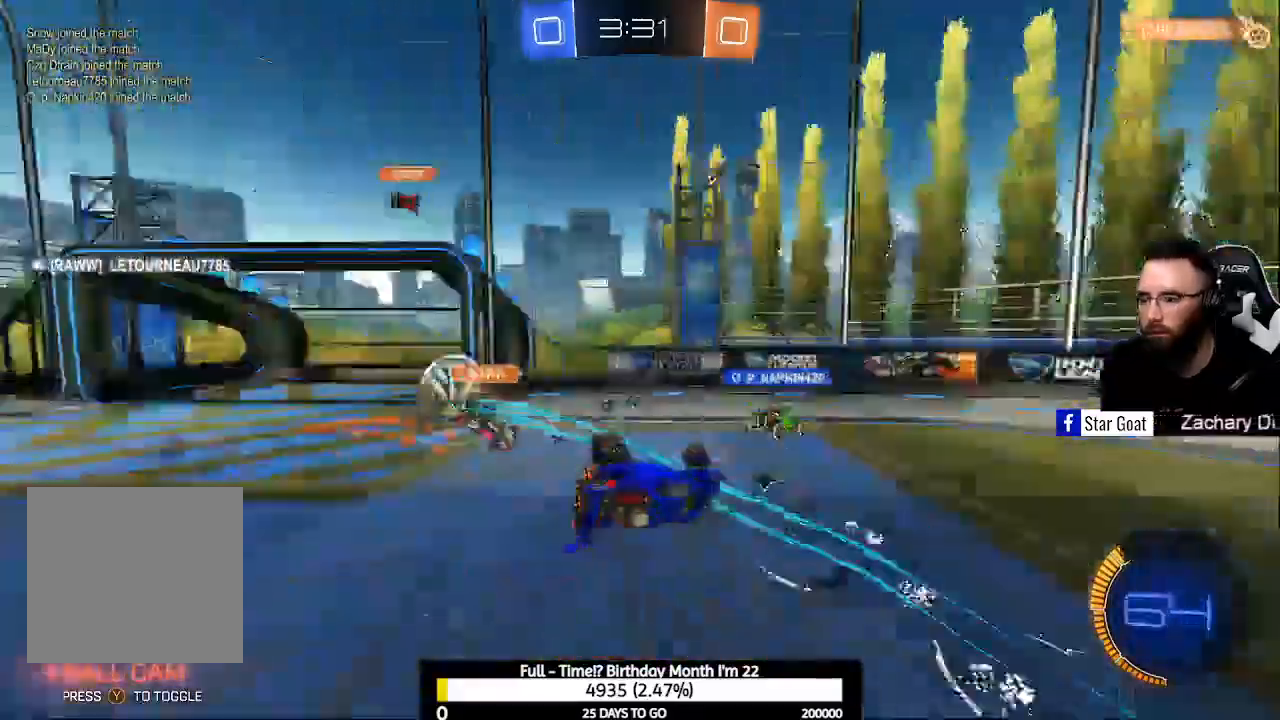
{"buttons": [], "left_stick": "center", "right_stick": "center", "events": [[233, "R2", "up"]]}
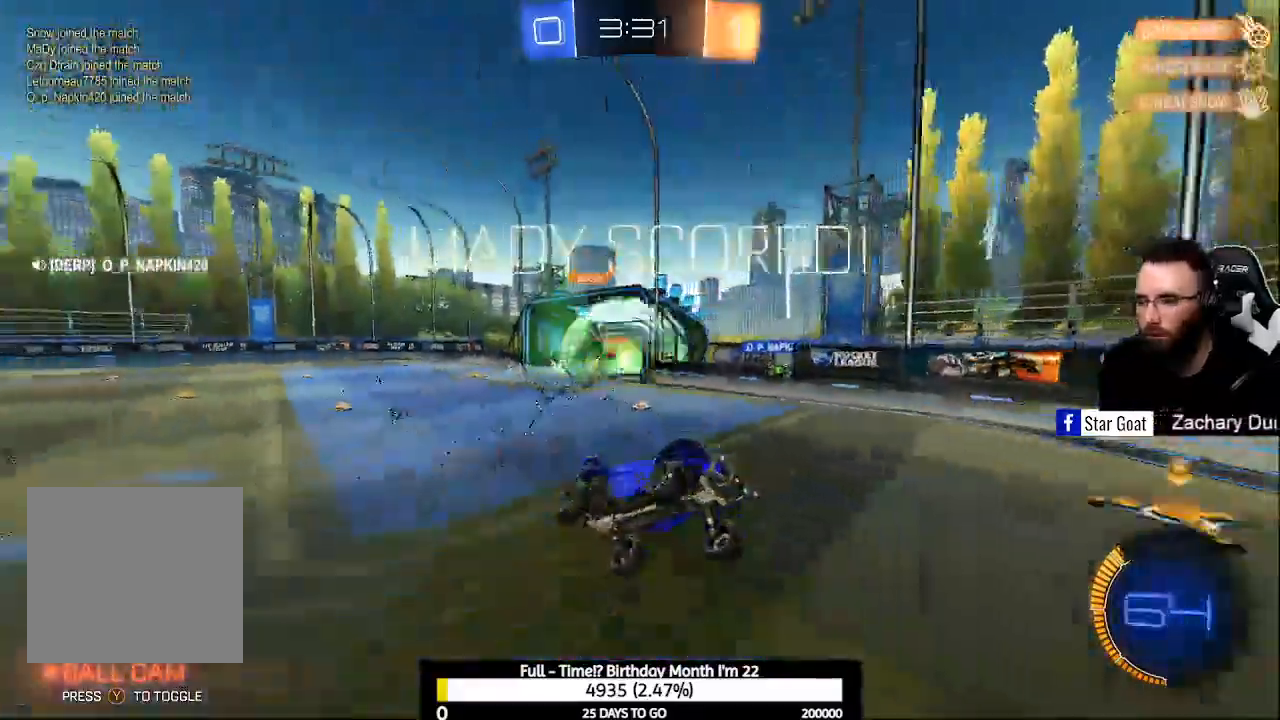
{"buttons": [], "left_stick": "center", "right_stick": "center", "events": []}
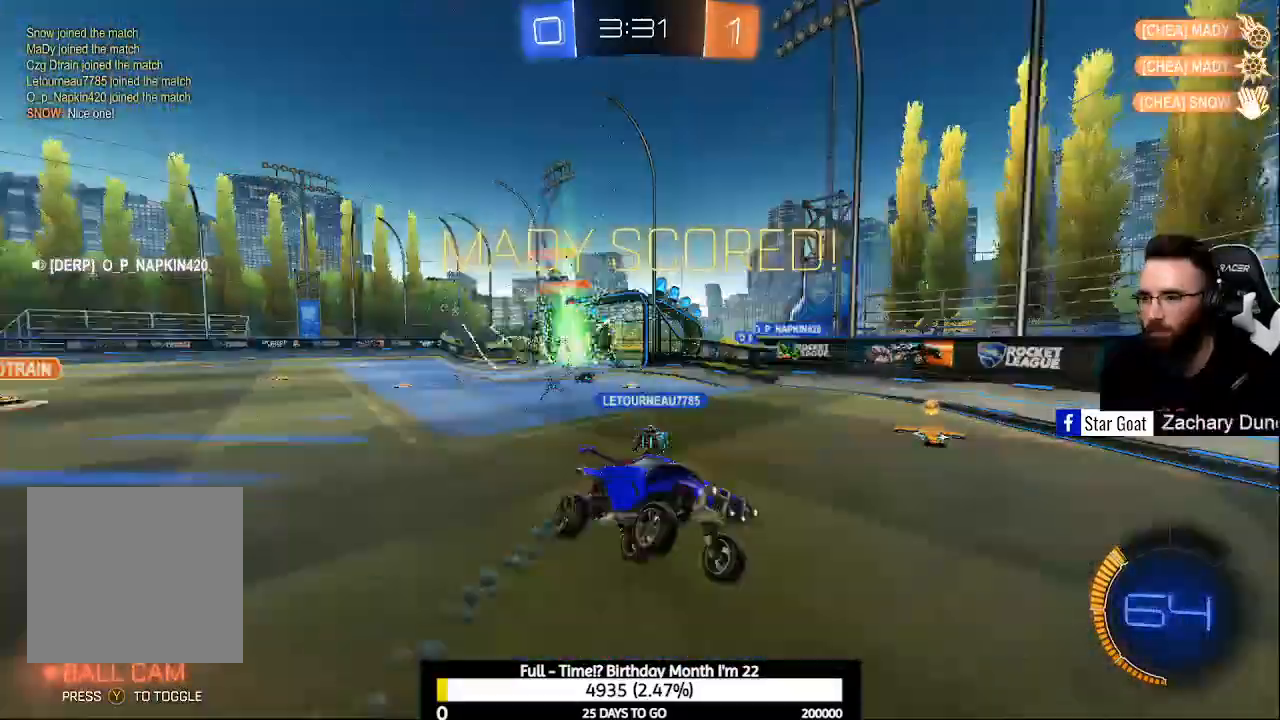
{"buttons": [], "left_stick": "center", "right_stick": "center", "events": []}
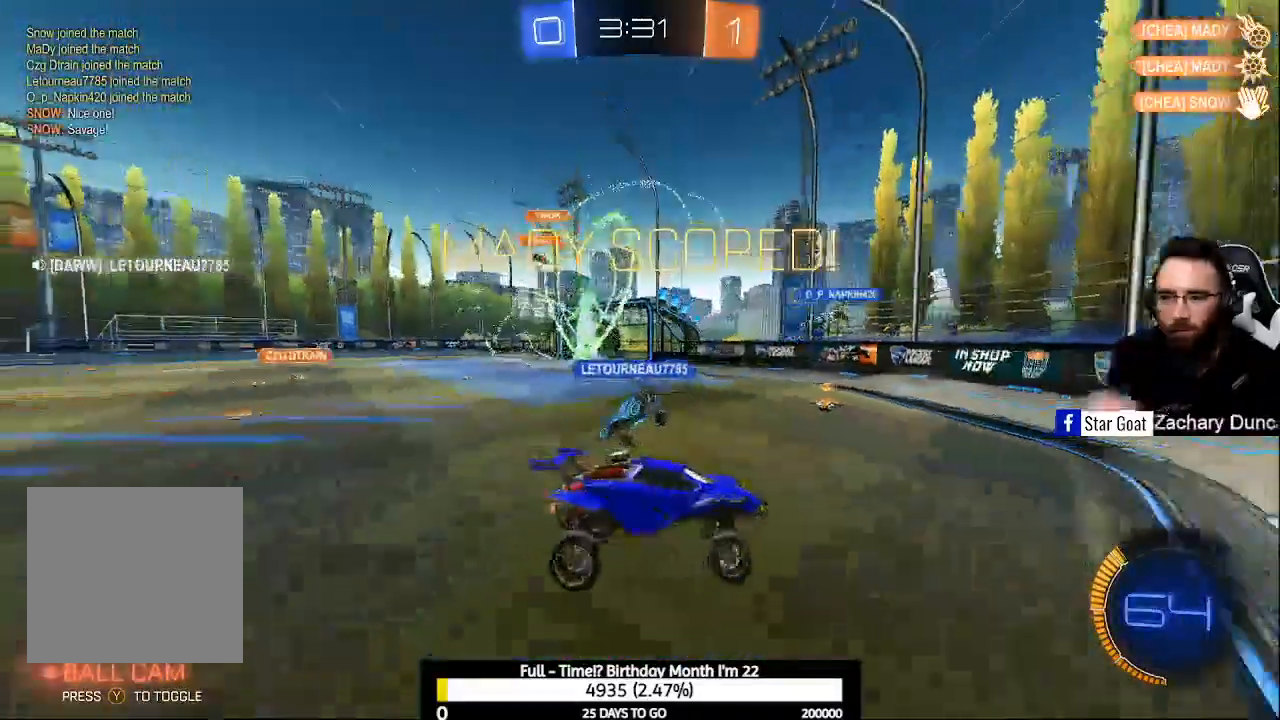
{"buttons": [], "left_stick": "left", "right_stick": "center", "events": [[67, "left_stick", "left"]]}
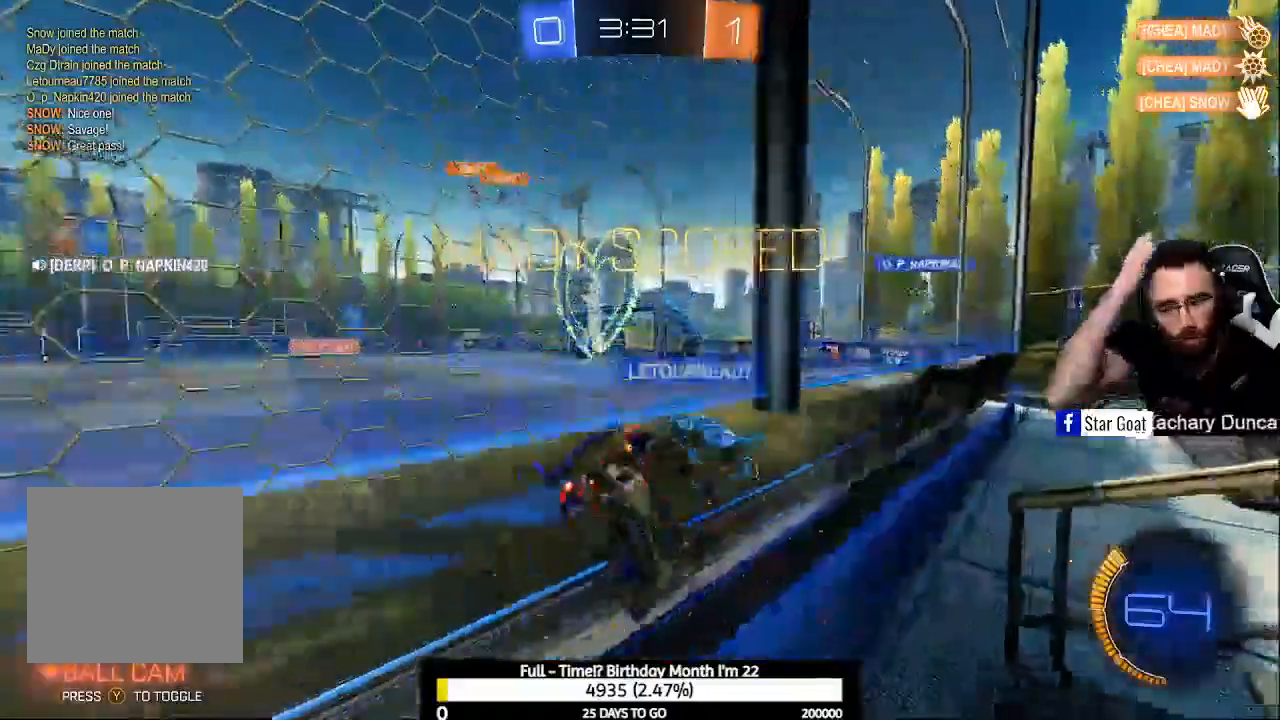
{"buttons": [], "left_stick": "center", "right_stick": "center", "events": [[333, "left_stick", "center"]]}
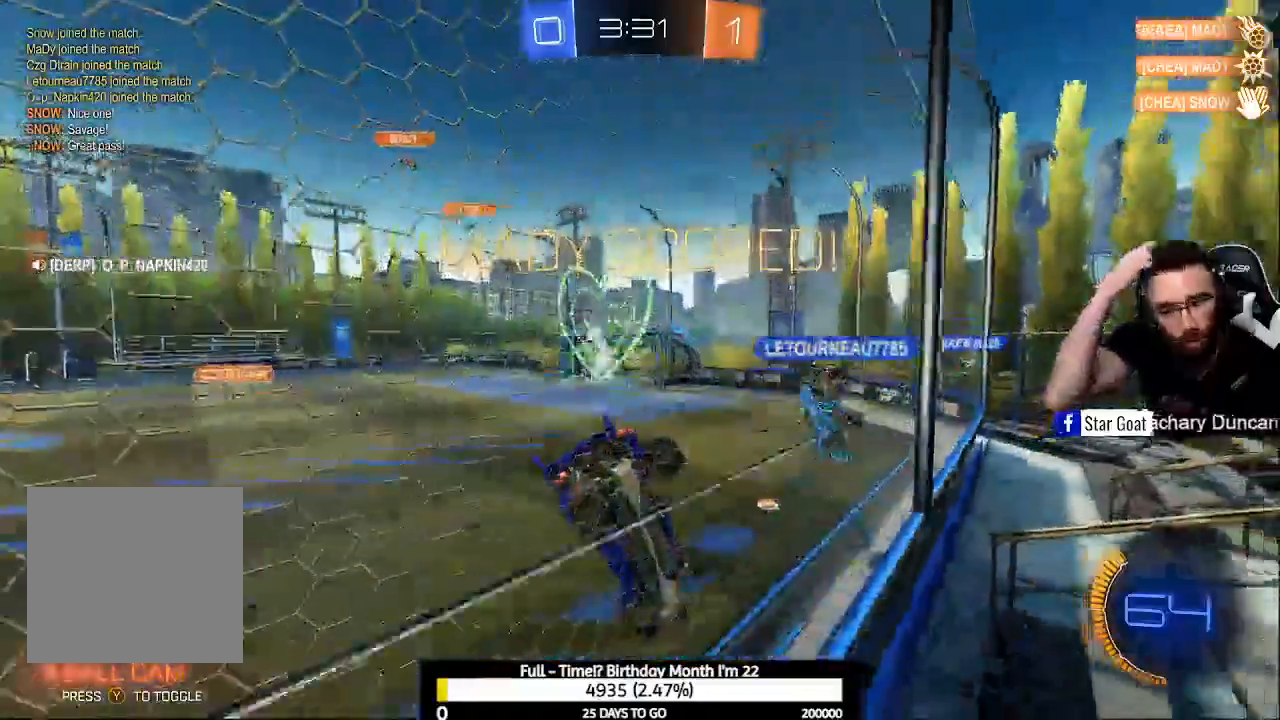
{"buttons": [], "left_stick": "center", "right_stick": "center", "events": []}
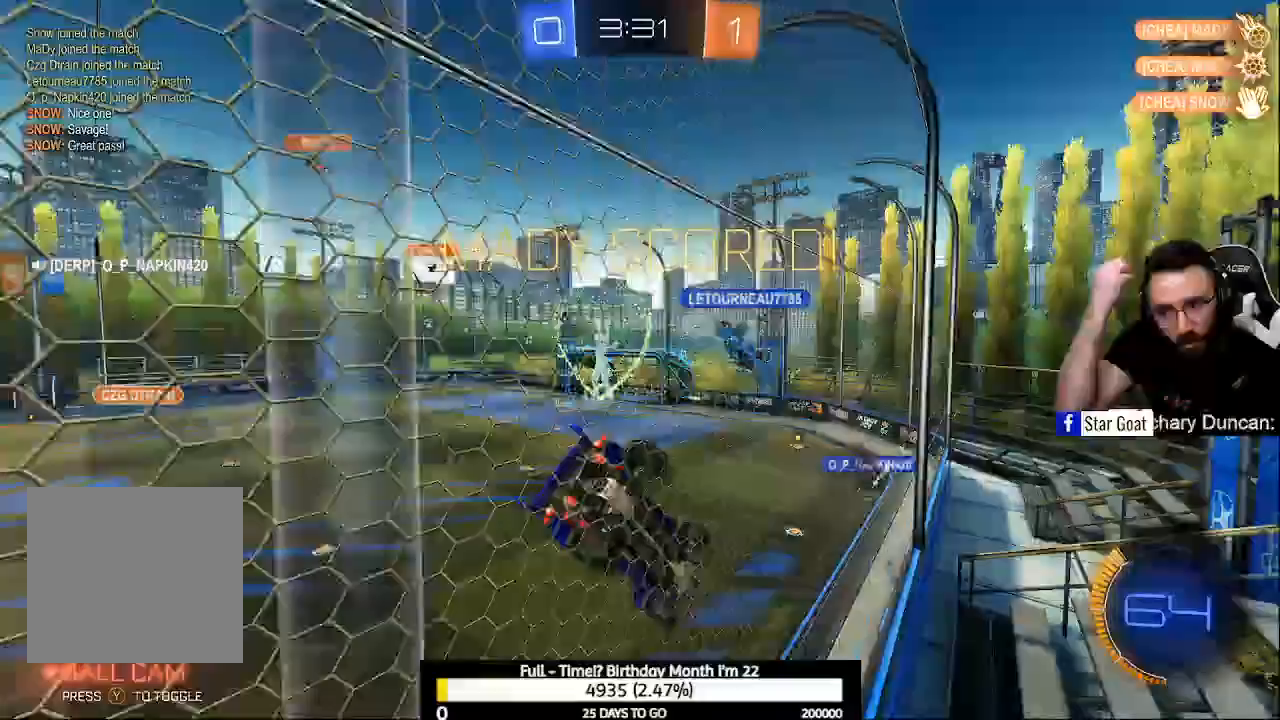
{"buttons": [], "left_stick": "center", "right_stick": "center", "events": []}
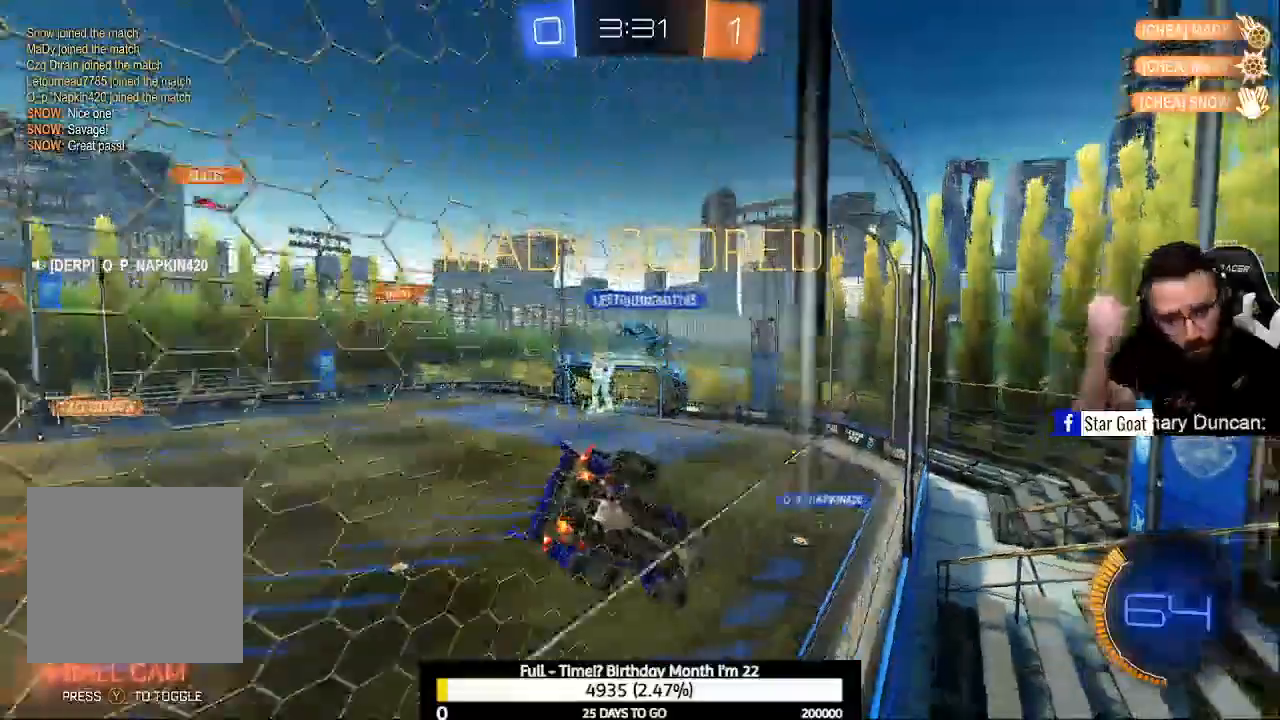
{"buttons": [], "left_stick": "center", "right_stick": "center", "events": [[400, "A", "down"], [500, "A", "up"]]}
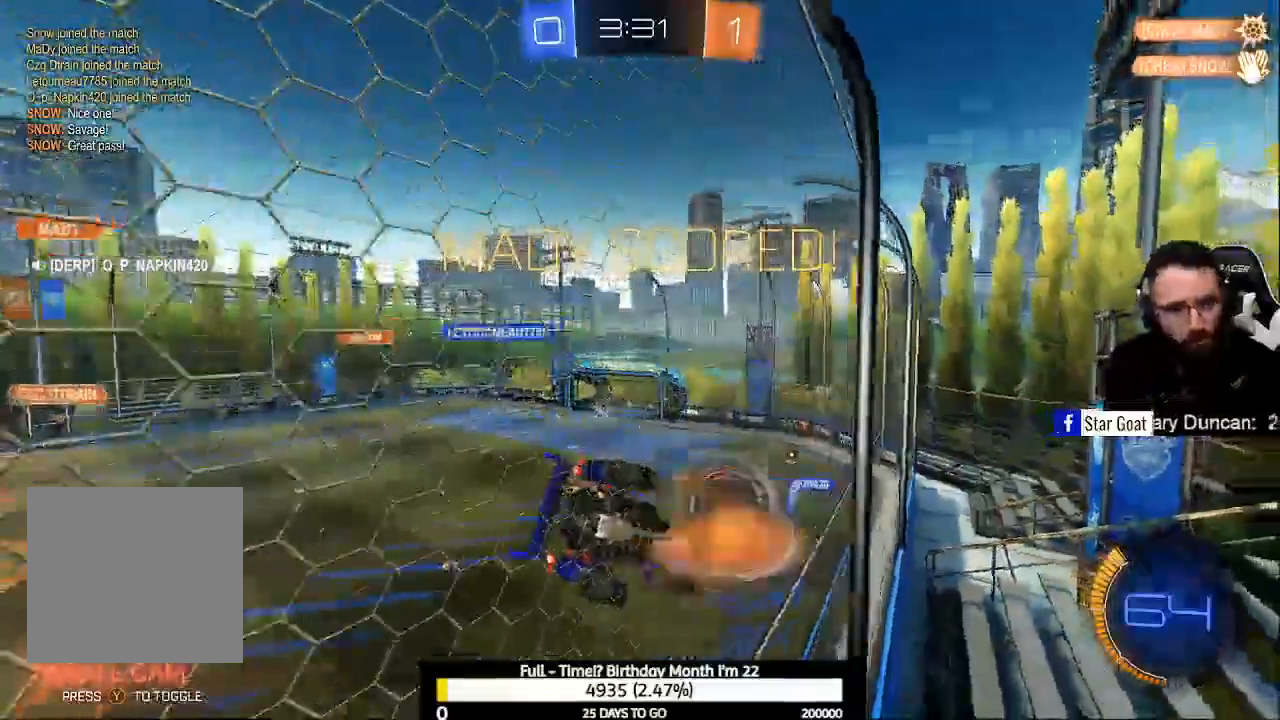
{"buttons": [], "left_stick": "center", "right_stick": "center", "events": []}
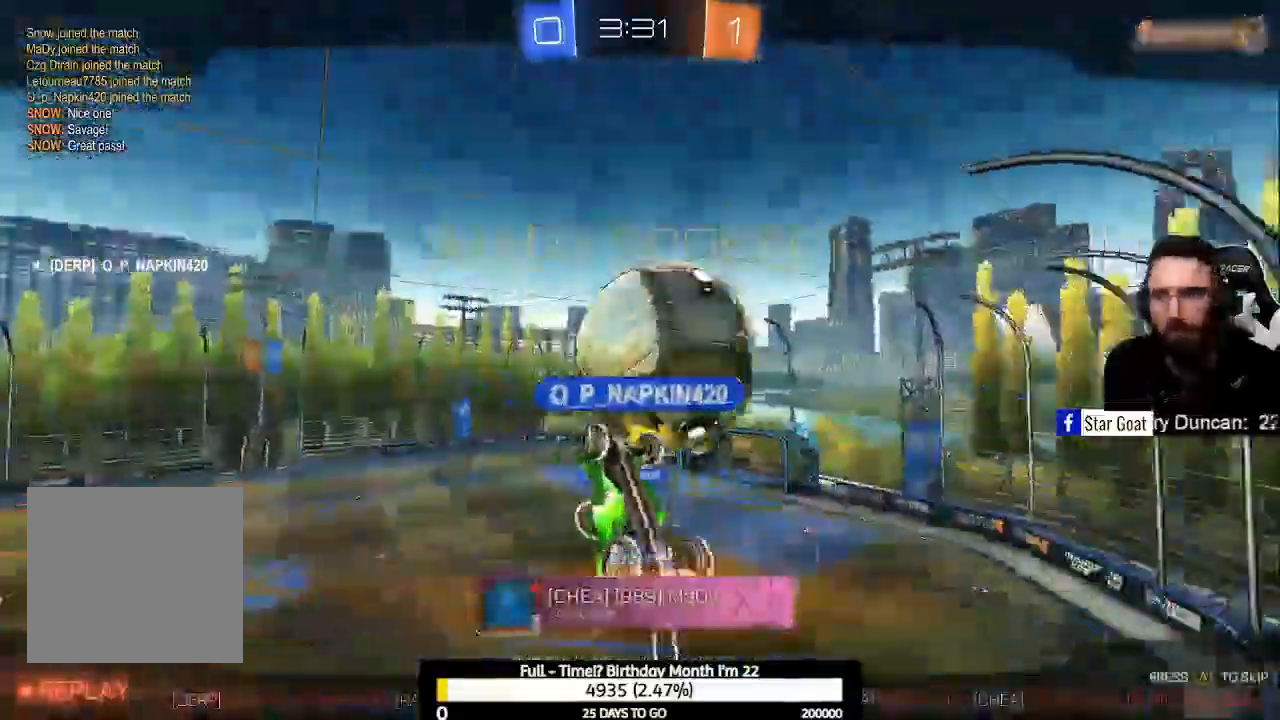
{"buttons": [], "left_stick": "center", "right_stick": "center", "events": []}
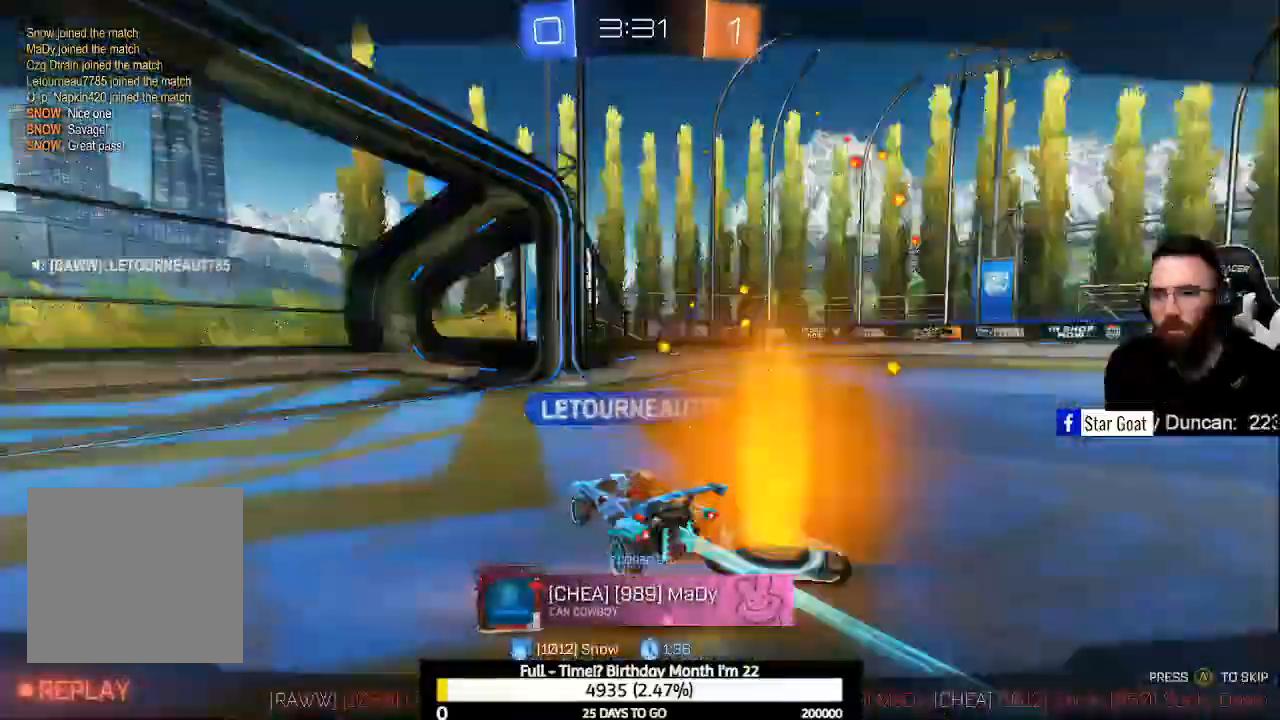
{"buttons": [], "left_stick": "center", "right_stick": "center", "events": []}
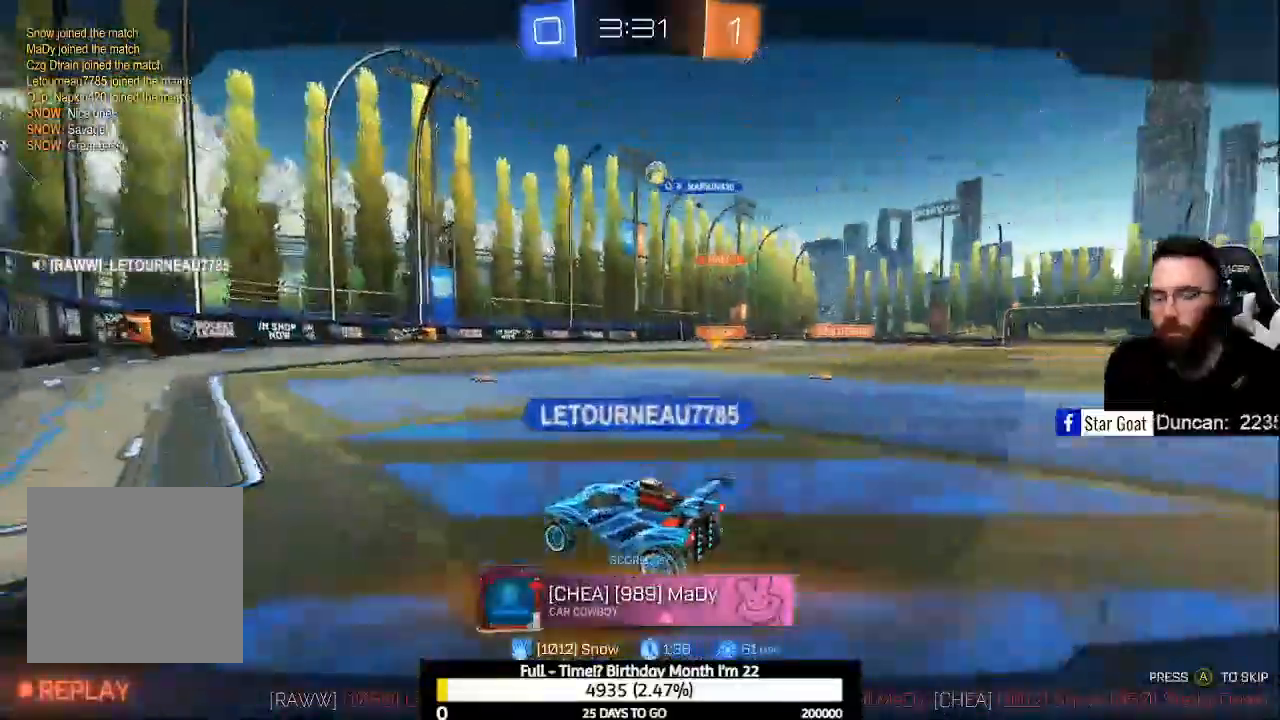
{"buttons": [], "left_stick": "center", "right_stick": "center", "events": []}
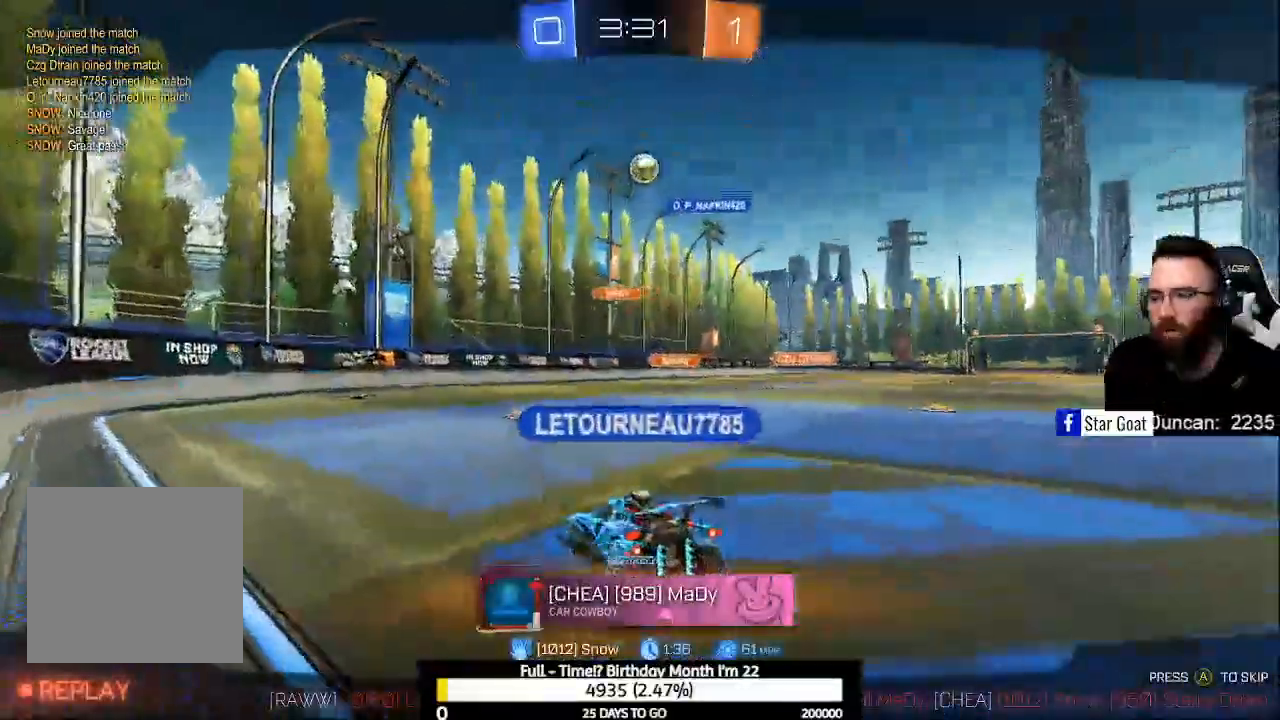
{"buttons": [], "left_stick": "center", "right_stick": "center", "events": []}
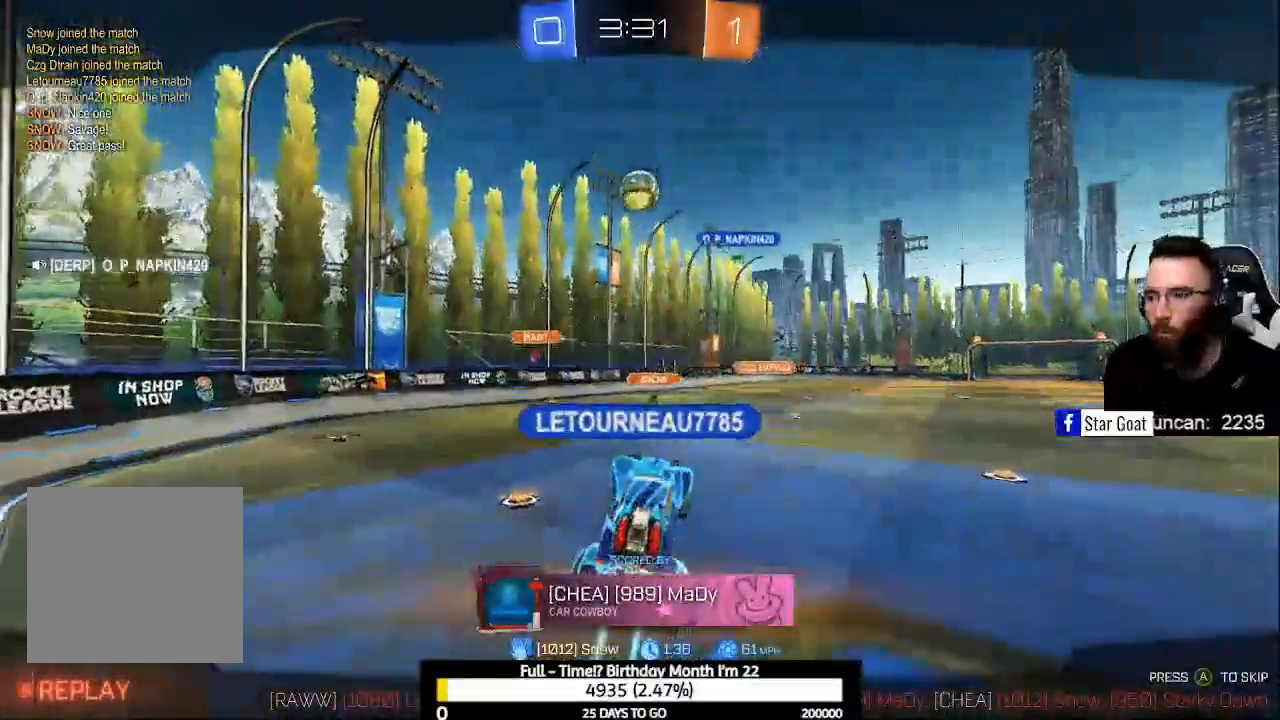
{"buttons": [], "left_stick": "center", "right_stick": "center", "events": []}
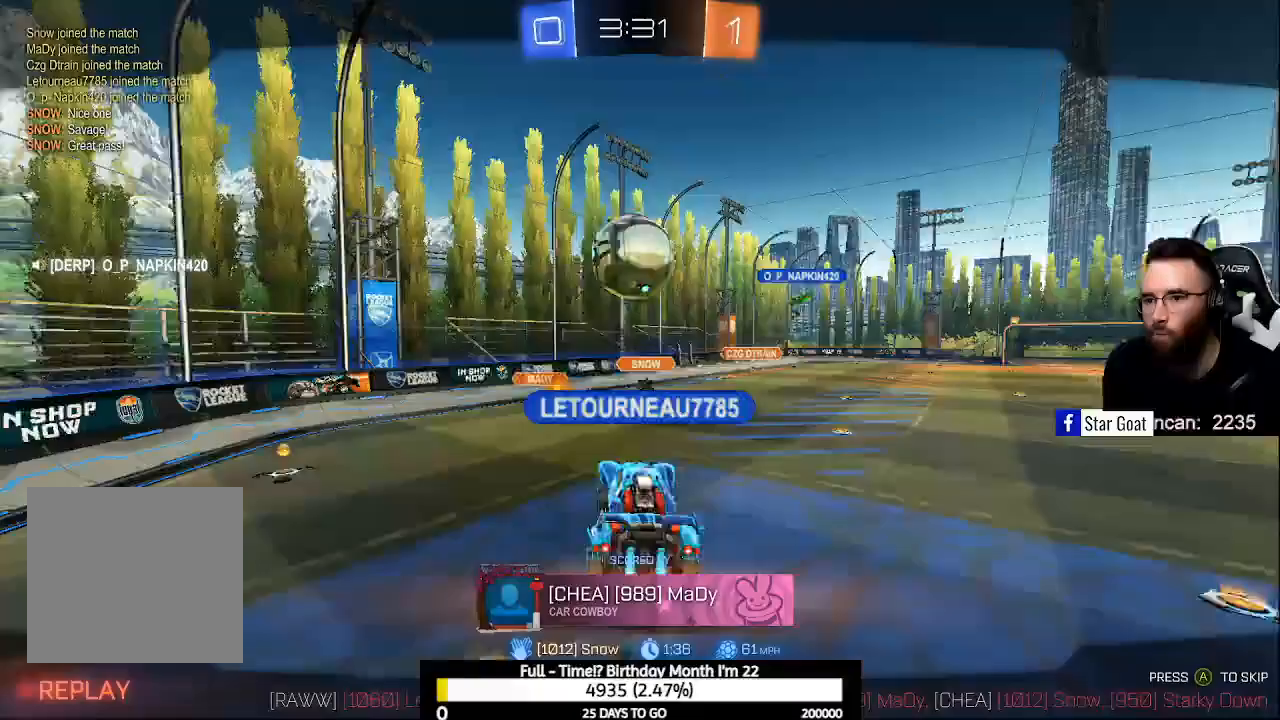
{"buttons": [], "left_stick": "center", "right_stick": "center", "events": []}
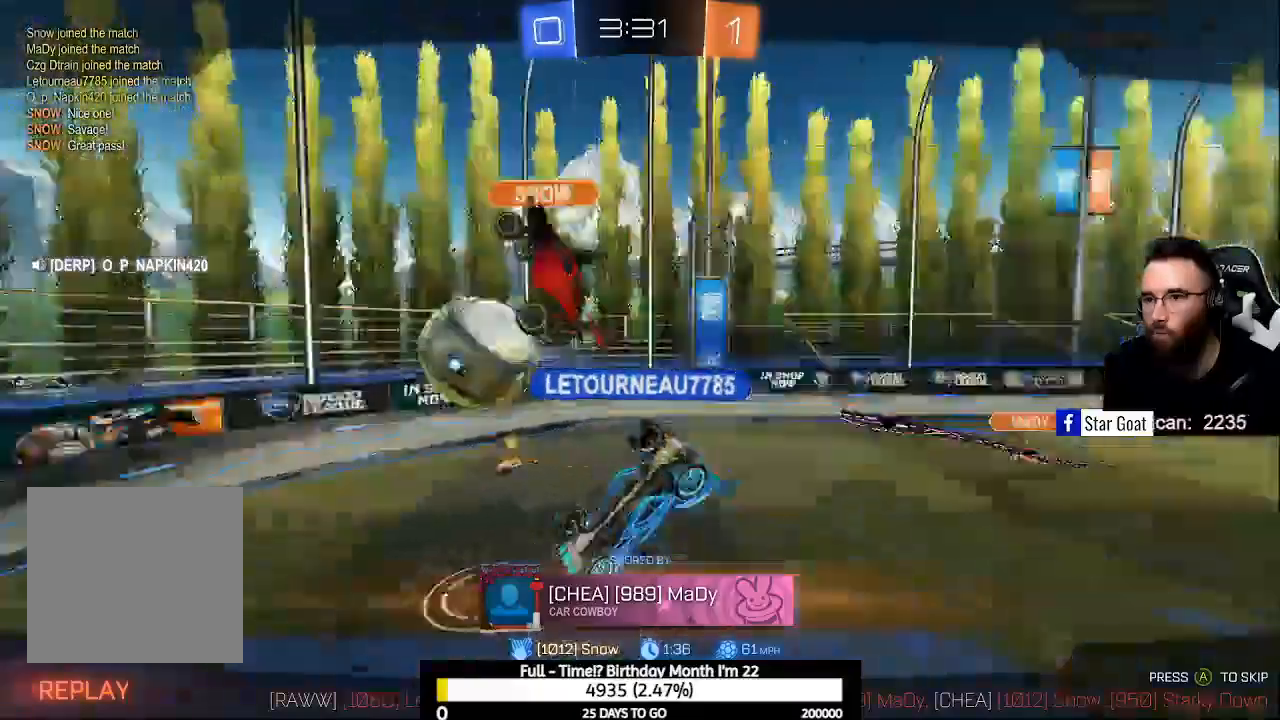
{"buttons": ["A"], "left_stick": "center", "right_stick": "center", "events": [[467, "A", "down"]]}
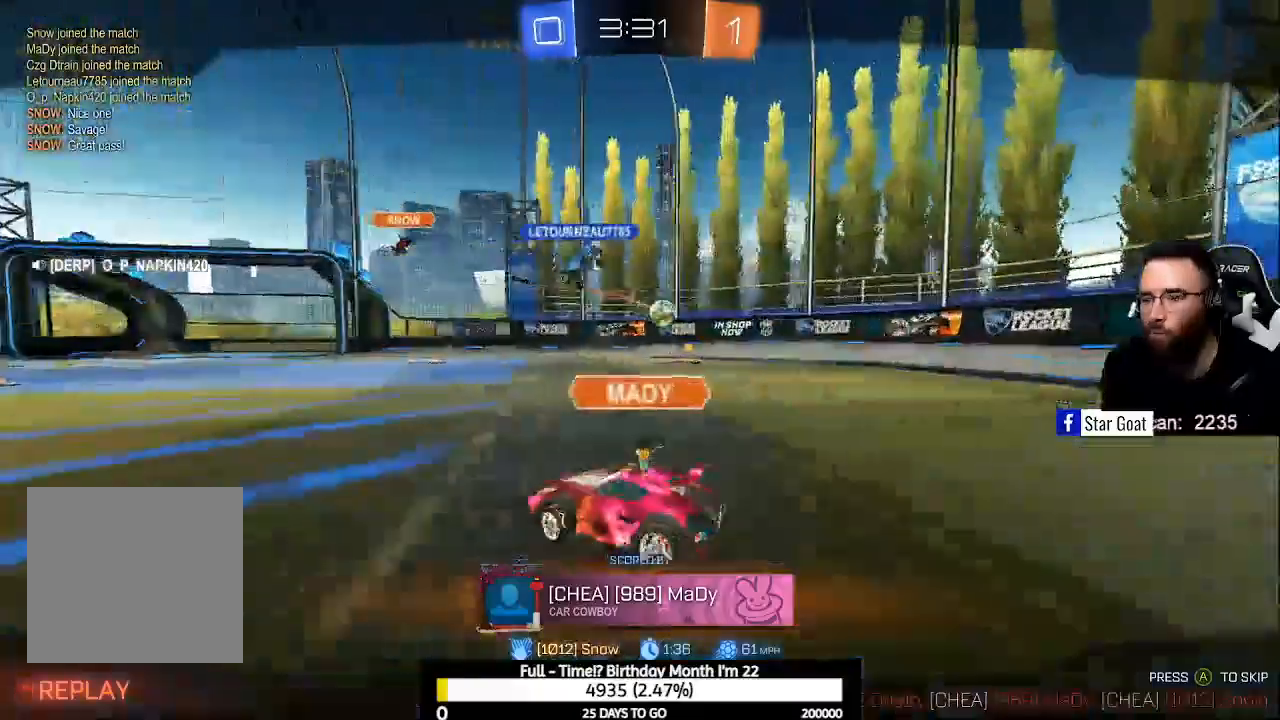
{"buttons": [], "left_stick": "center", "right_stick": "center", "events": [[67, "A", "up"], [133, "A", "down"], [267, "A", "up"]]}
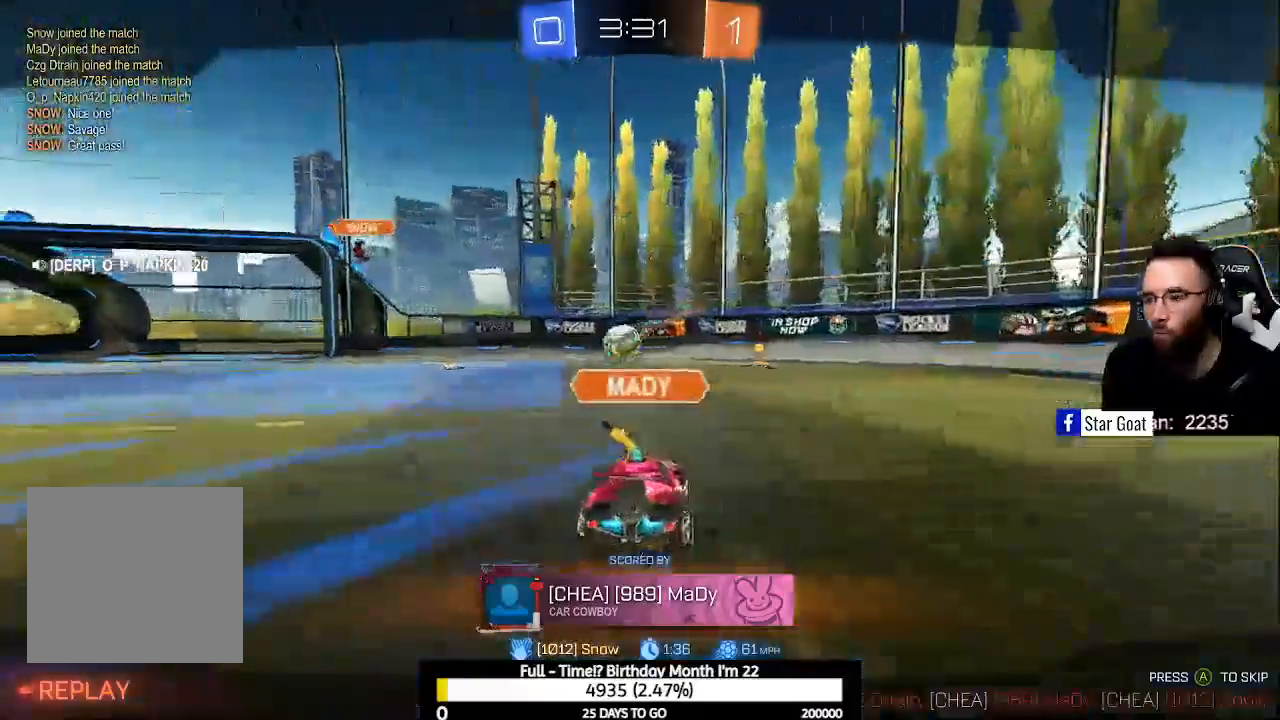
{"buttons": [], "left_stick": "center", "right_stick": "center", "events": []}